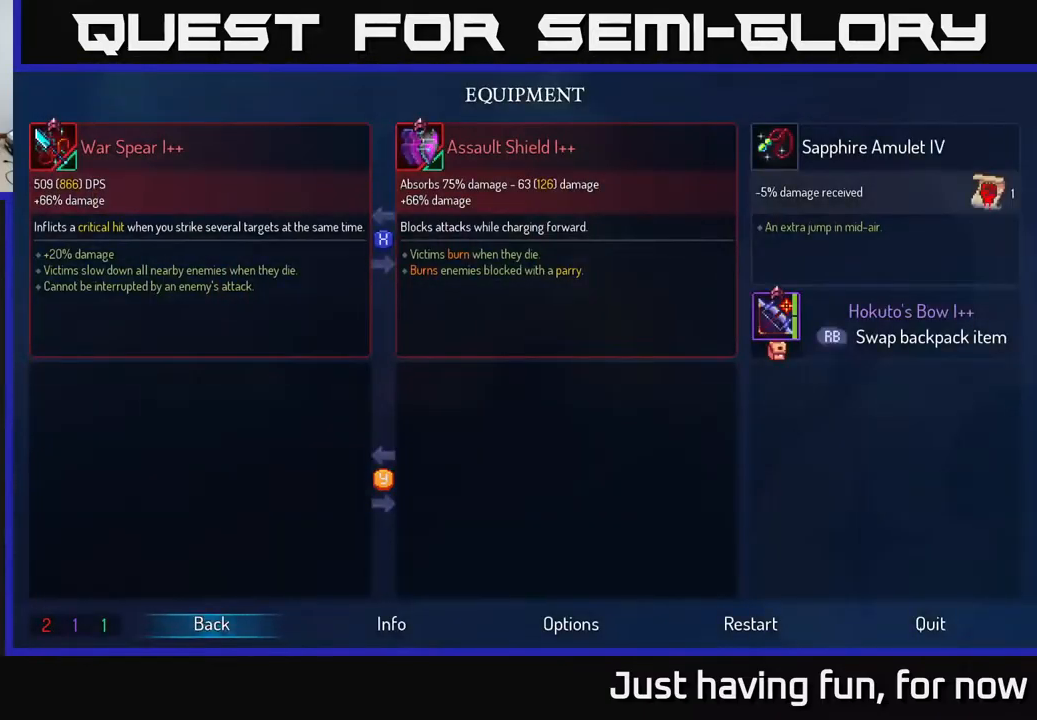
Gameplay with a controller (Xbox layout); each line is a JSON object with the inputs held at the frame after it. "events" lists button and stick changes between this image and that frame as [ms after this image, input, new state], when the widget could be followed in between.
{"buttons": [], "left_stick": "center", "right_stick": "center", "events": []}
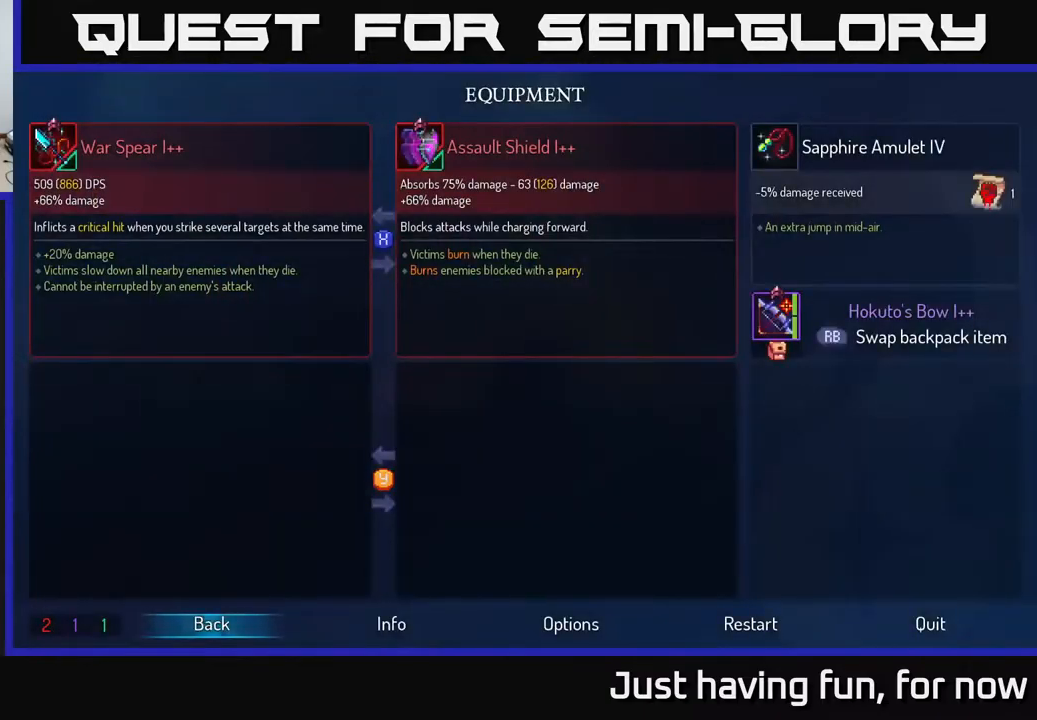
{"buttons": [], "left_stick": "right", "right_stick": "center", "events": [[333, "B", "down"], [350, "left_stick", "right"], [416, "B", "up"]]}
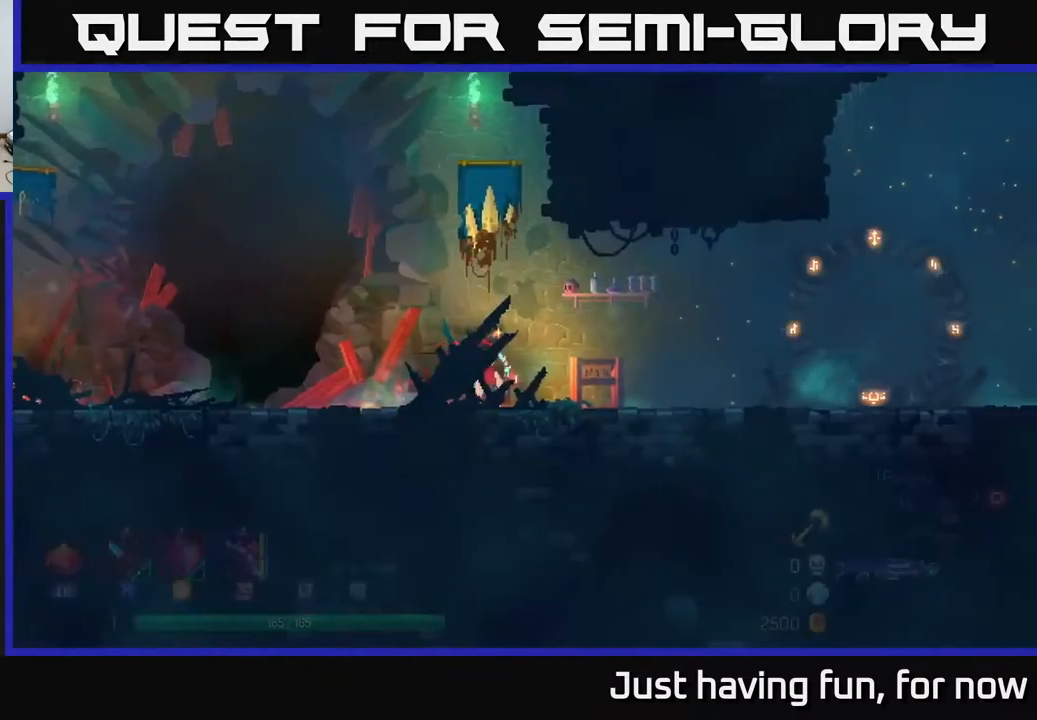
{"buttons": [], "left_stick": "right", "right_stick": "center", "events": []}
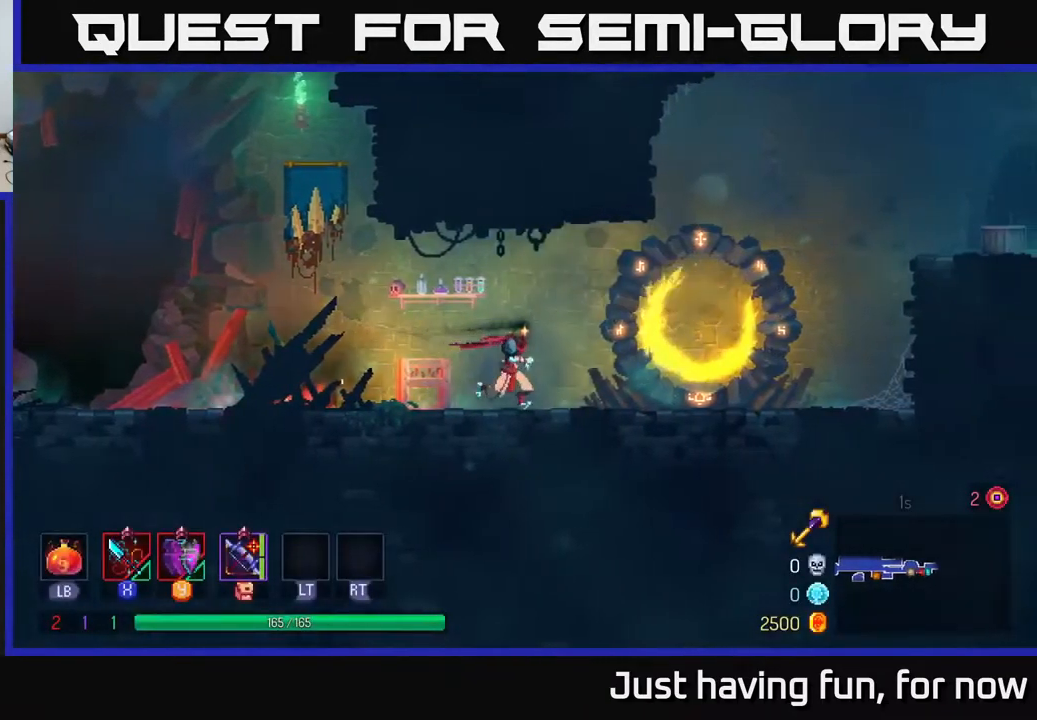
{"buttons": [], "left_stick": "right", "right_stick": "center", "events": [[316, "B", "down"], [433, "B", "up"]]}
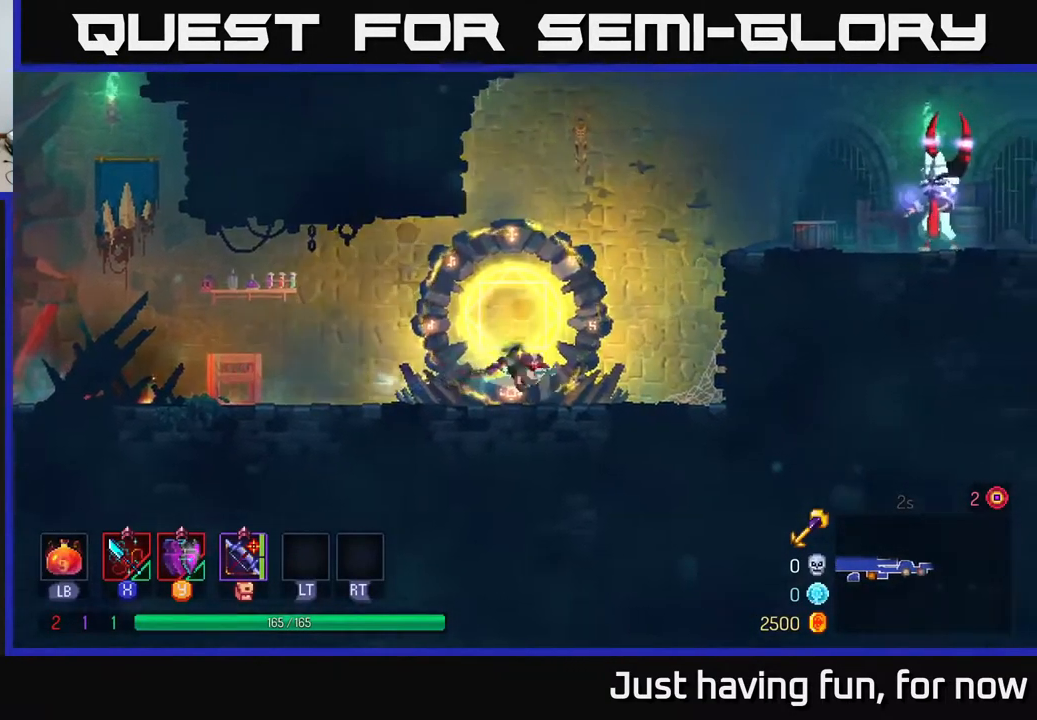
{"buttons": ["A"], "left_stick": "right", "right_stick": "center", "events": [[266, "A", "down"], [366, "A", "up"], [483, "A", "down"]]}
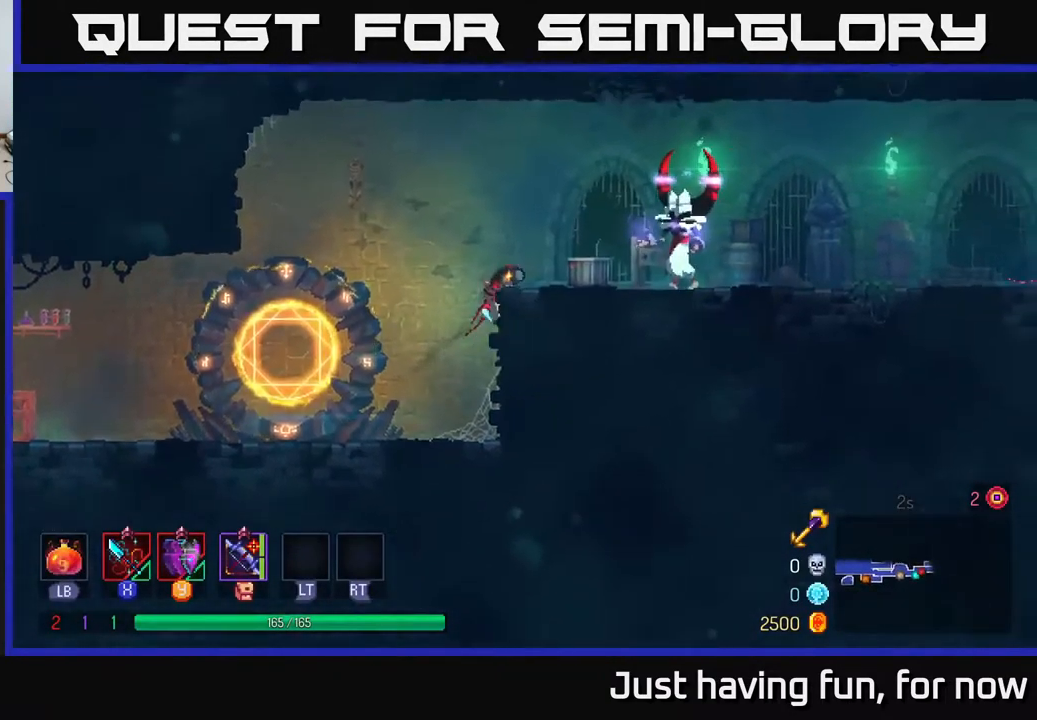
{"buttons": [], "left_stick": "right", "right_stick": "center", "events": [[100, "A", "up"], [200, "X", "down"], [250, "X", "up"], [383, "X", "down"], [466, "X", "up"]]}
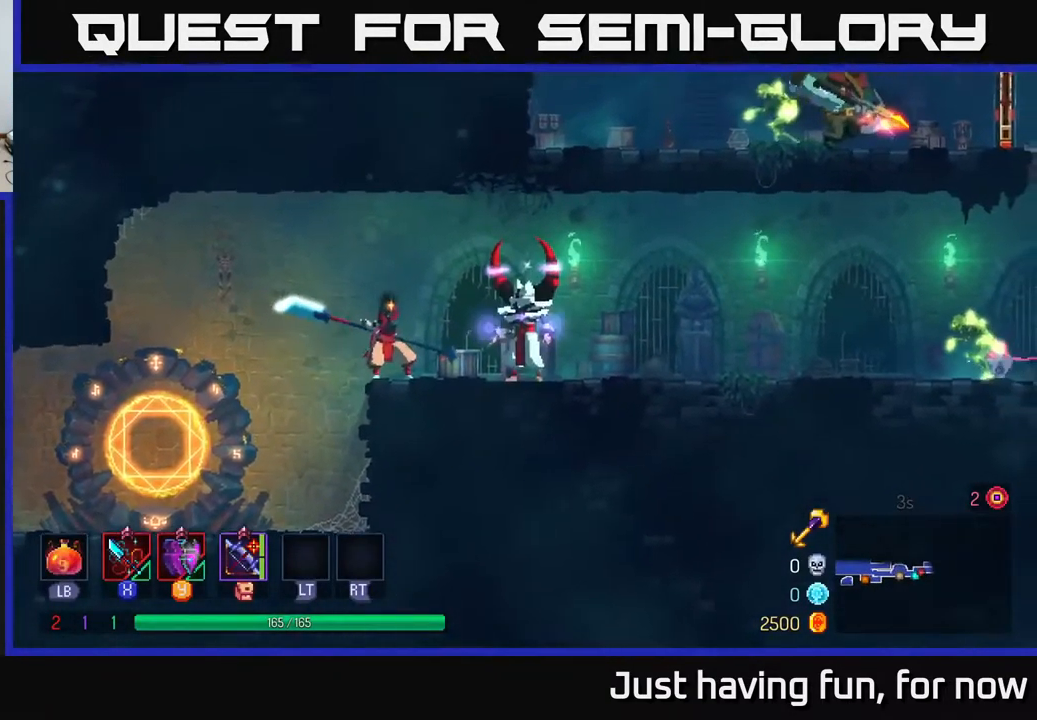
{"buttons": [], "left_stick": "center", "right_stick": "center", "events": [[50, "X", "down"], [150, "X", "up"], [183, "left_stick", "center"]]}
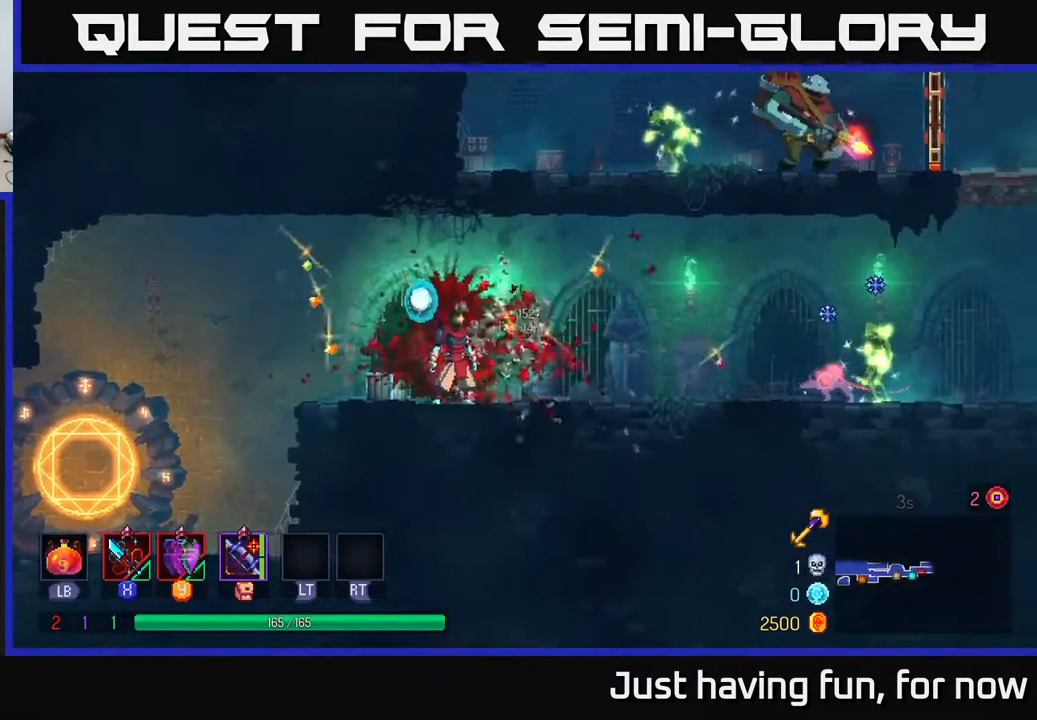
{"buttons": ["X"], "left_stick": "right", "right_stick": "center", "events": [[16, "left_stick", "right"], [450, "X", "down"]]}
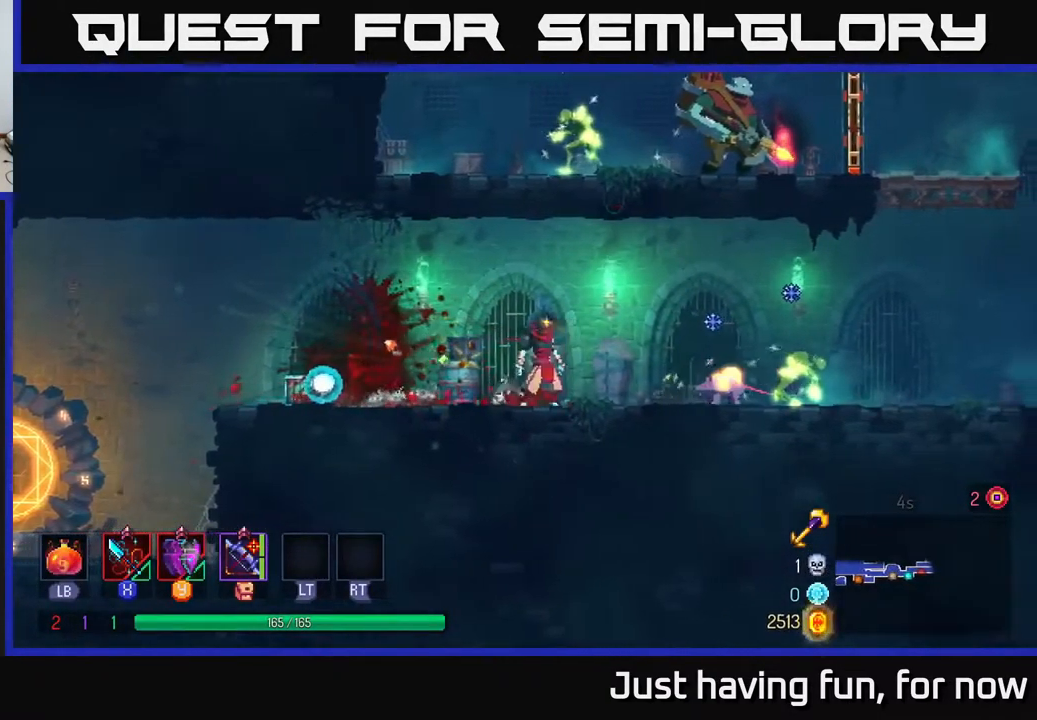
{"buttons": [], "left_stick": "right", "right_stick": "center", "events": [[33, "X", "up"], [350, "X", "down"], [450, "X", "up"]]}
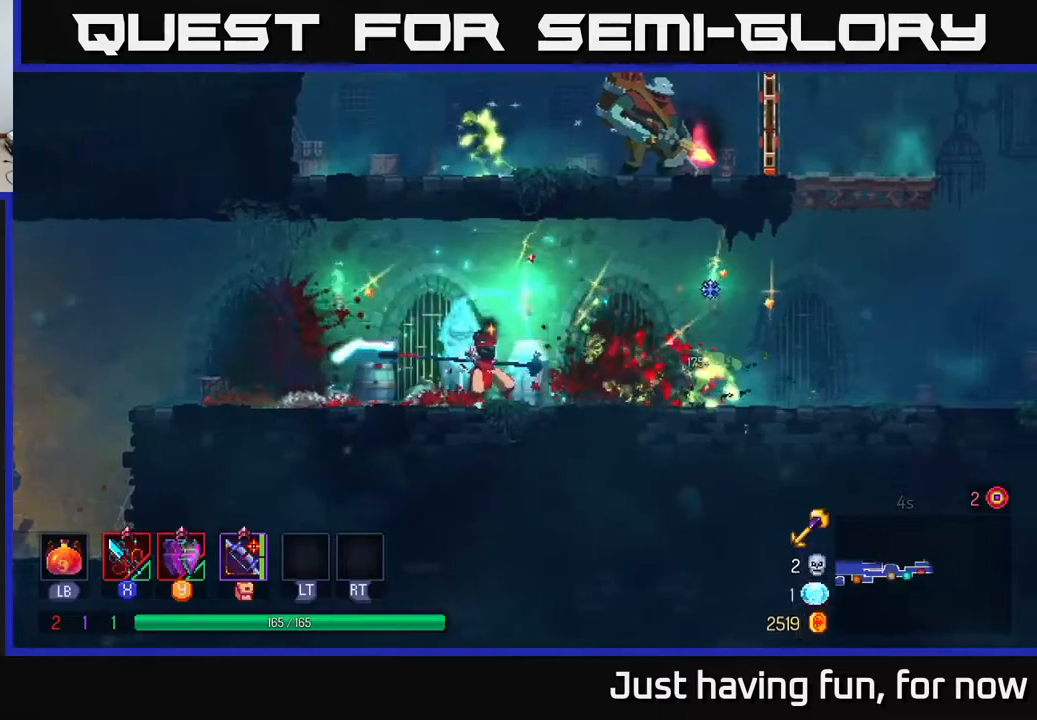
{"buttons": [], "left_stick": "right", "right_stick": "center", "events": []}
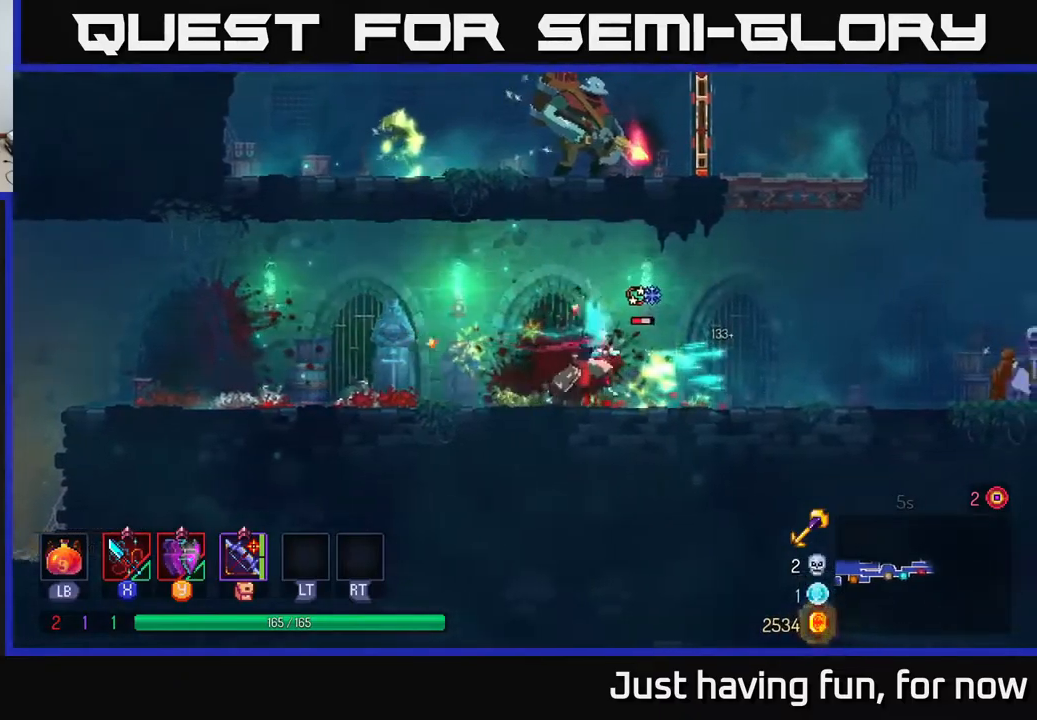
{"buttons": [], "left_stick": "left", "right_stick": "center", "events": [[117, "B", "down"], [183, "B", "up"], [317, "X", "down"], [367, "left_stick", "left"], [383, "X", "up"]]}
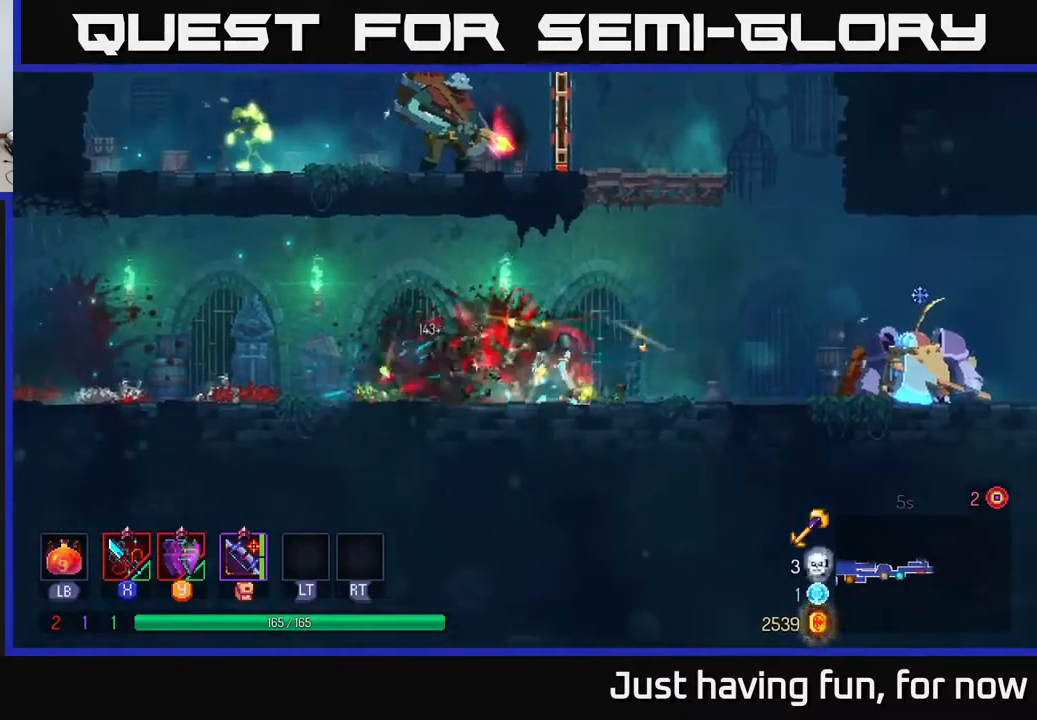
{"buttons": [], "left_stick": "right", "right_stick": "center", "events": [[33, "left_stick", "center"], [100, "left_stick", "right"]]}
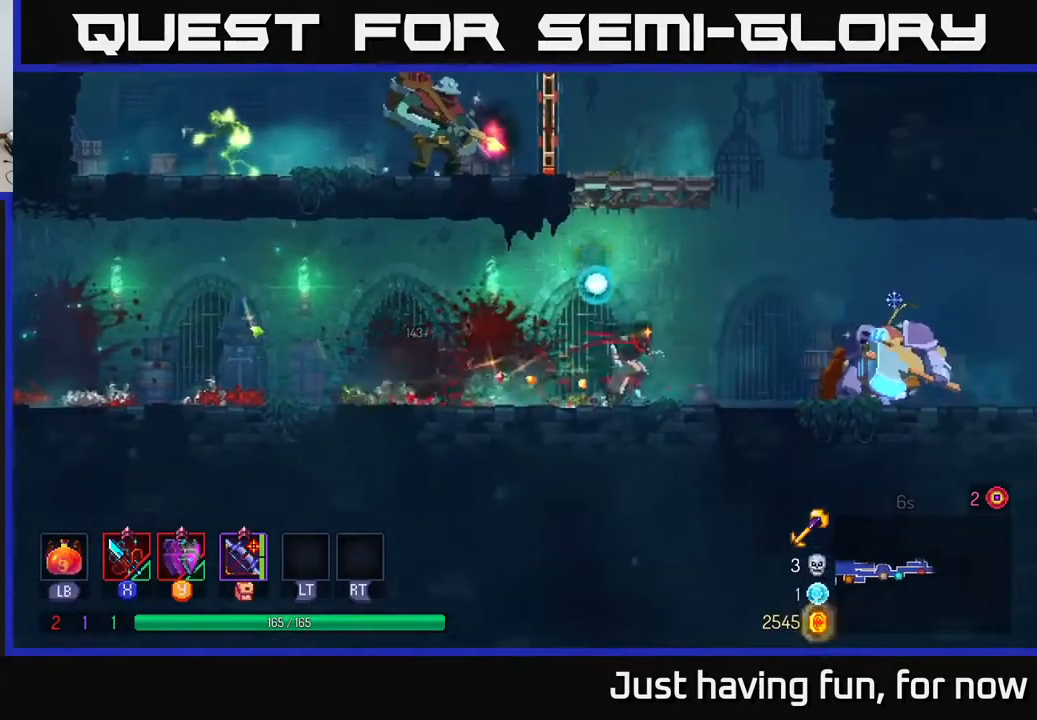
{"buttons": [], "left_stick": "center", "right_stick": "center", "events": [[217, "left_stick", "center"]]}
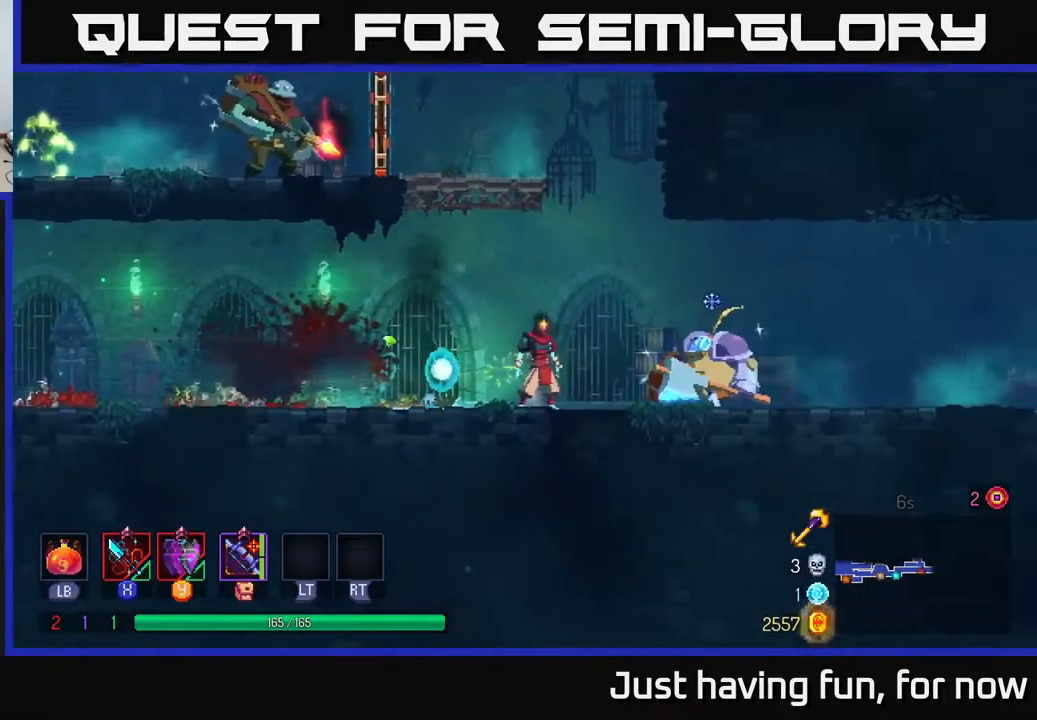
{"buttons": [], "left_stick": "center", "right_stick": "center", "events": []}
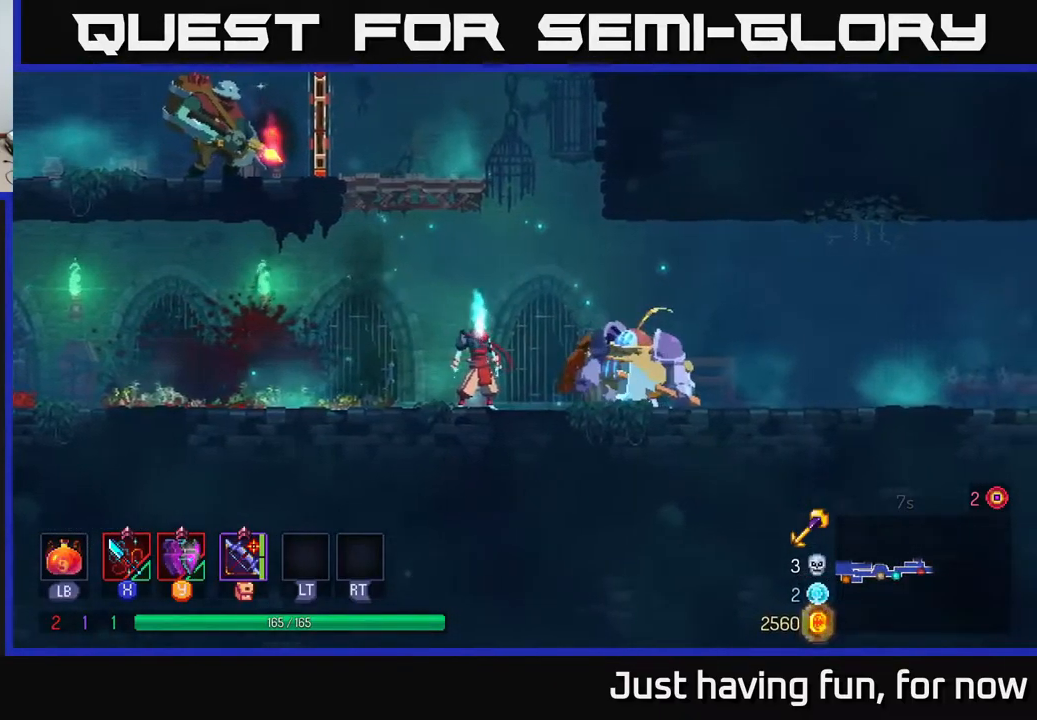
{"buttons": ["X"], "left_stick": "center", "right_stick": "center", "events": [[17, "left_stick", "right"], [50, "X", "down"], [117, "X", "up"], [200, "X", "down"], [300, "X", "up"], [367, "X", "down"], [367, "left_stick", "center"]]}
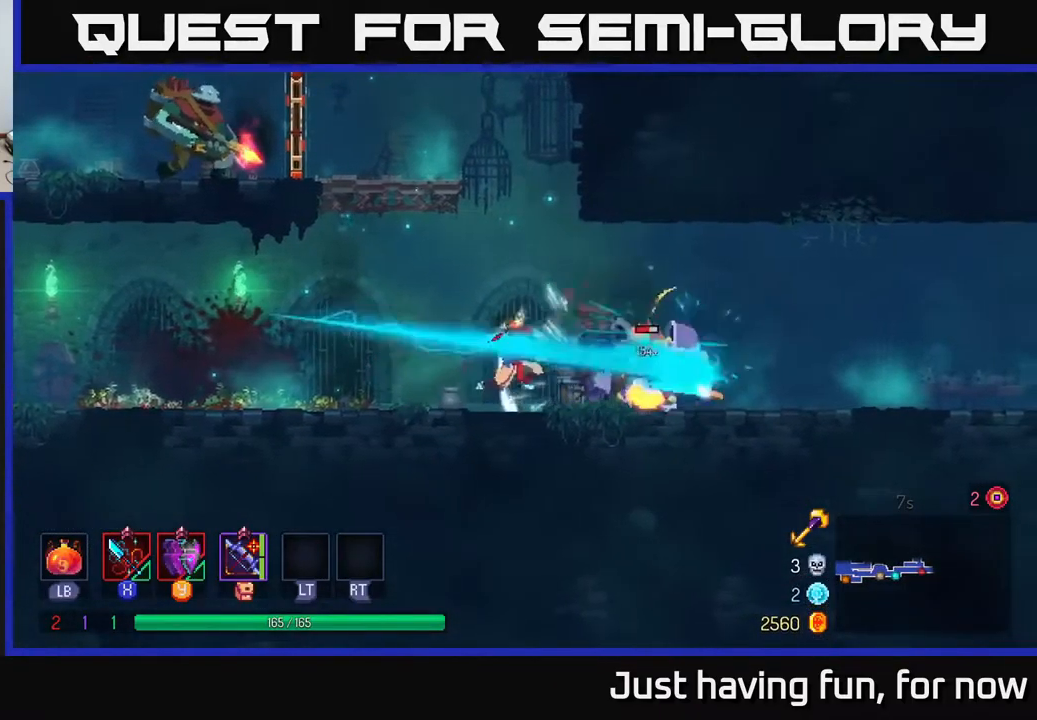
{"buttons": [], "left_stick": "center", "right_stick": "center", "events": [[17, "X", "up"], [83, "X", "down"], [217, "X", "up"]]}
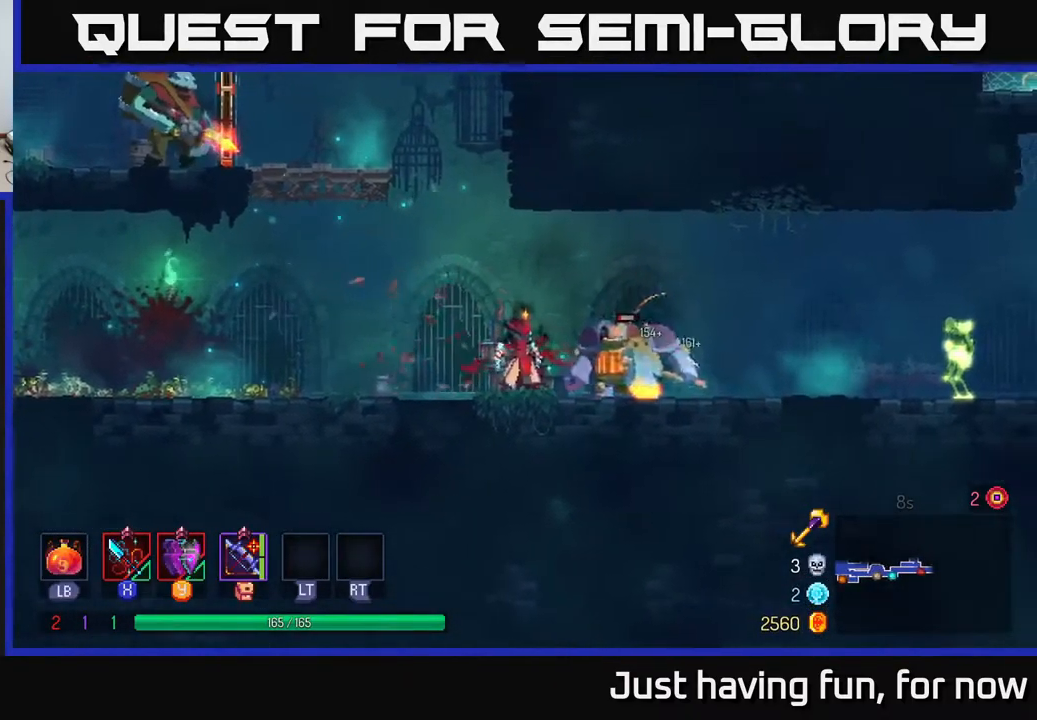
{"buttons": [], "left_stick": "center", "right_stick": "center", "events": [[83, "X", "down"], [167, "X", "up"]]}
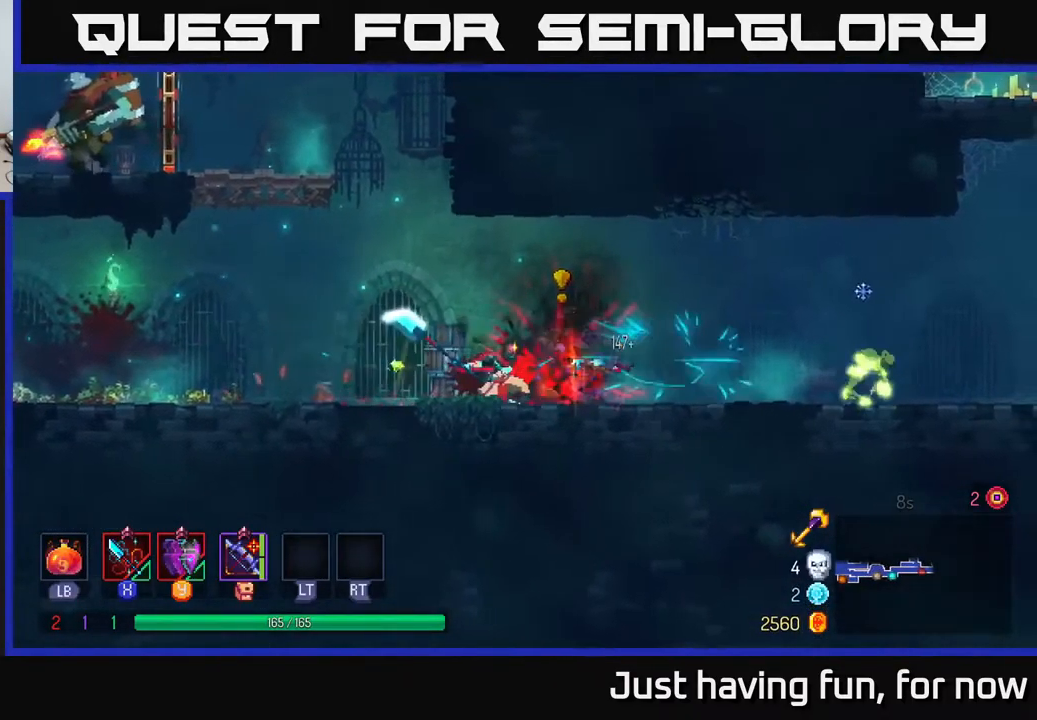
{"buttons": [], "left_stick": "right", "right_stick": "center", "events": [[300, "left_stick", "right"], [450, "X", "down"], [500, "X", "up"]]}
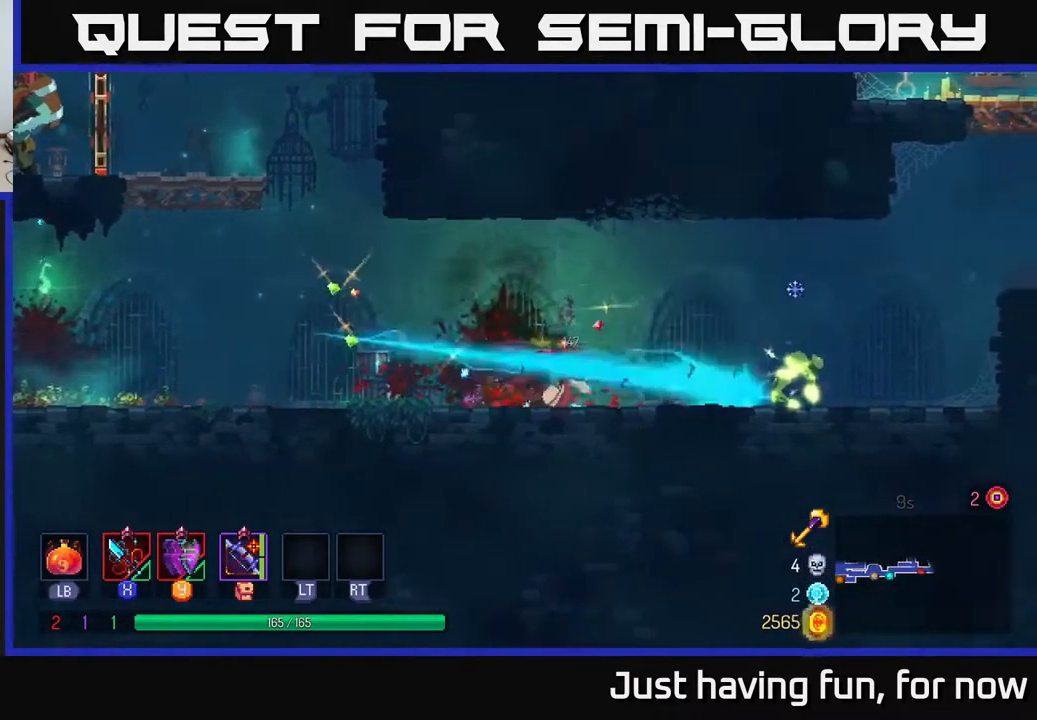
{"buttons": [], "left_stick": "center", "right_stick": "center", "events": [[167, "left_stick", "center"]]}
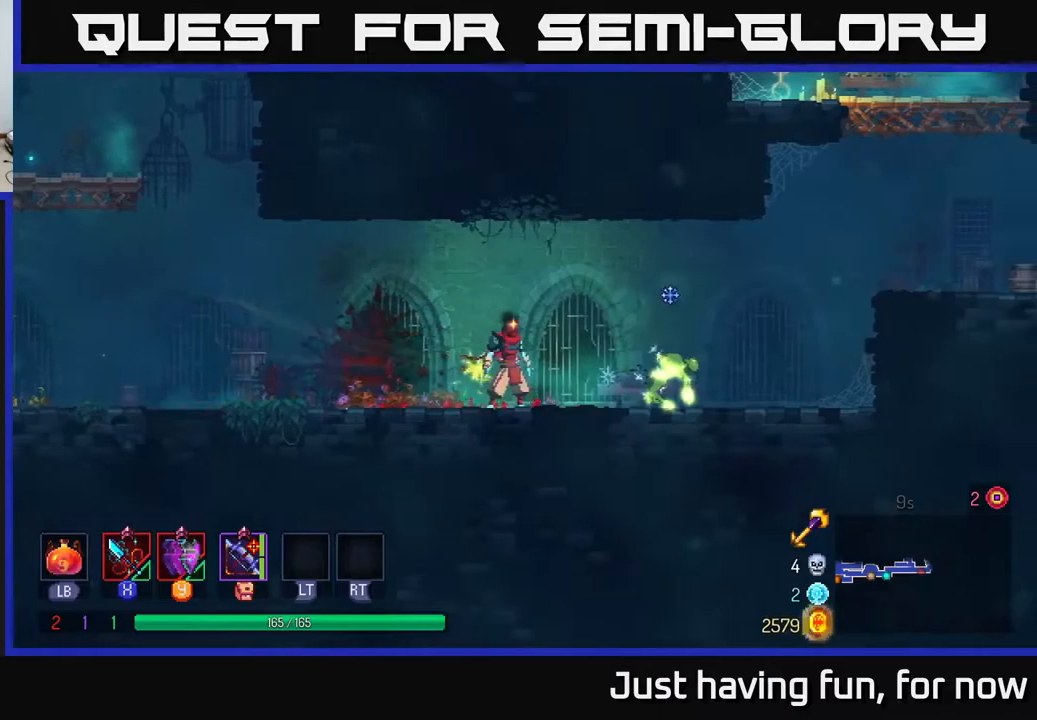
{"buttons": [], "left_stick": "center", "right_stick": "center", "events": []}
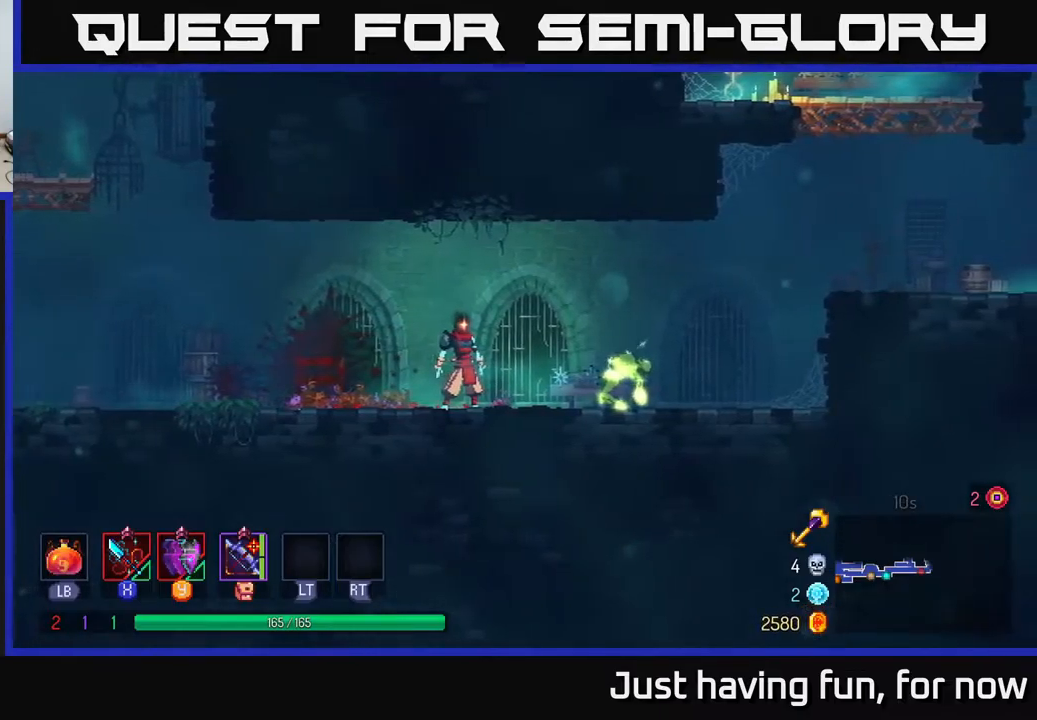
{"buttons": ["Y"], "left_stick": "center", "right_stick": "center", "events": [[467, "Y", "down"]]}
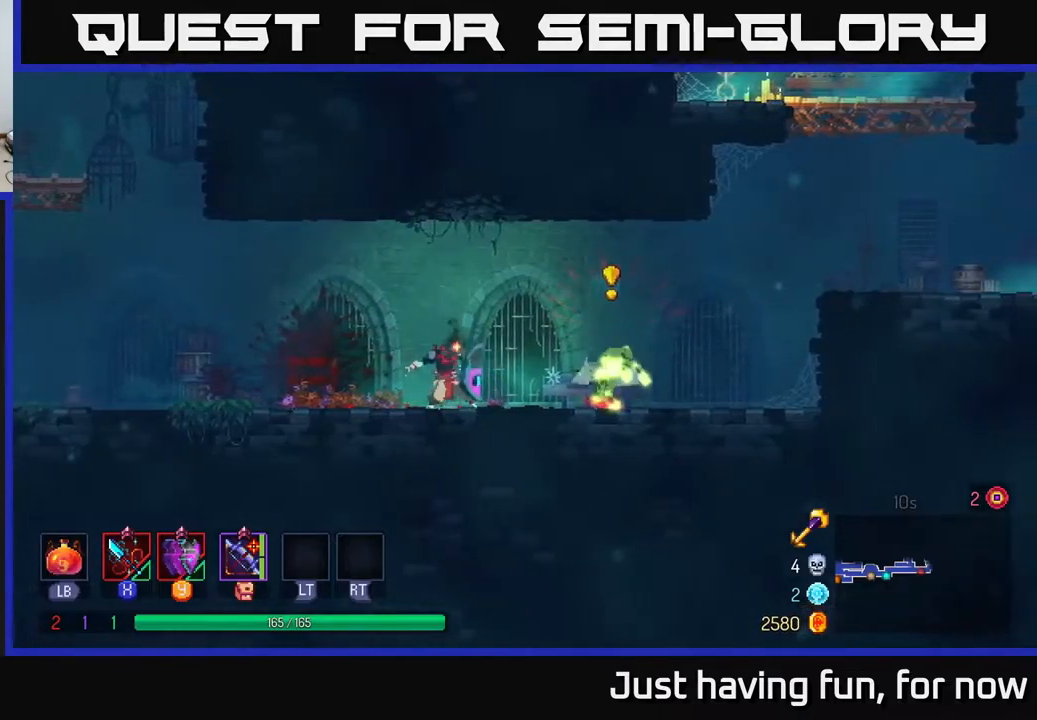
{"buttons": [], "left_stick": "left", "right_stick": "center", "events": [[17, "left_stick", "right"], [34, "Y", "up"], [267, "left_stick", "center"], [400, "X", "down"], [467, "X", "up"], [467, "left_stick", "left"]]}
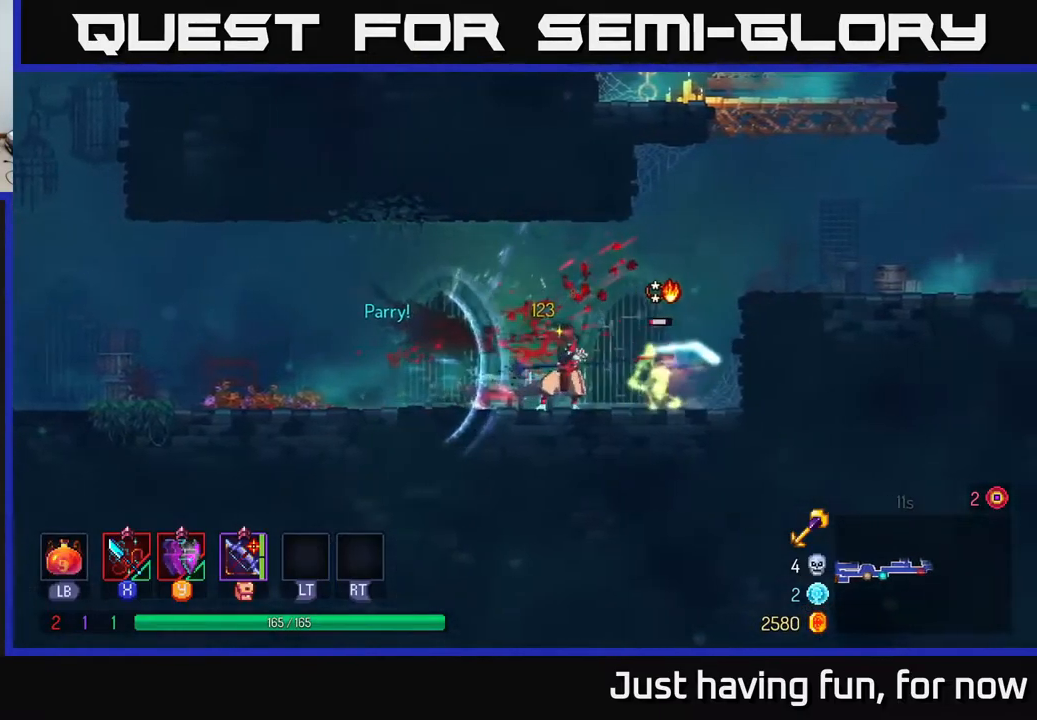
{"buttons": [], "left_stick": "right", "right_stick": "center", "events": [[67, "left_stick", "right"]]}
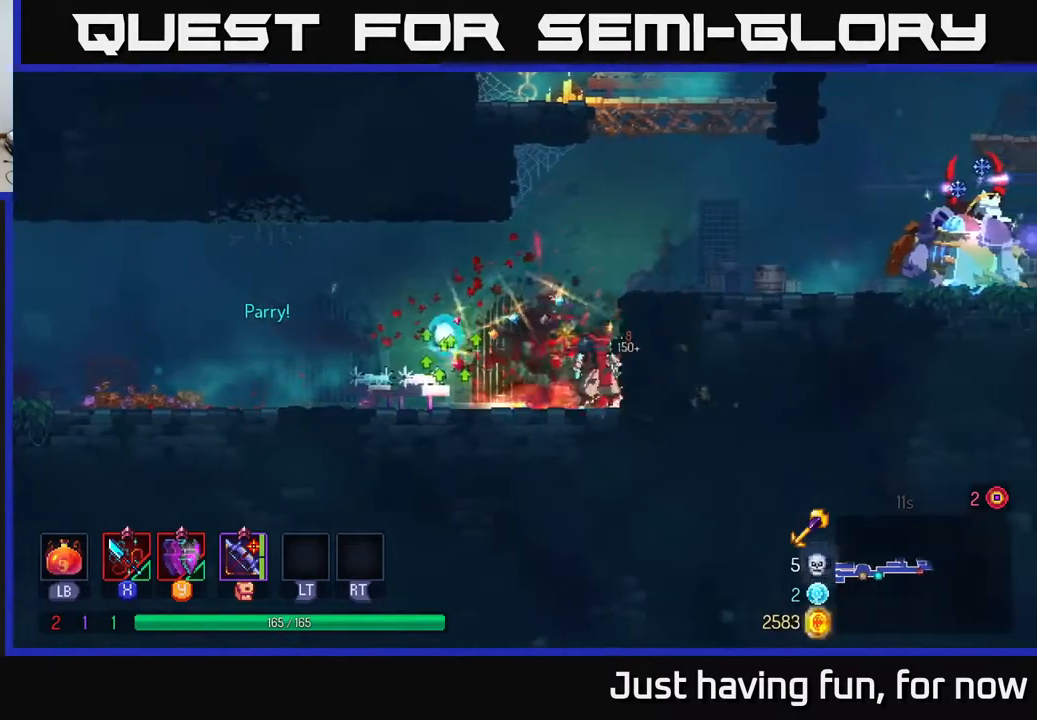
{"buttons": [], "left_stick": "left", "right_stick": "center", "events": [[50, "left_stick", "left"], [284, "B", "down"], [384, "B", "up"]]}
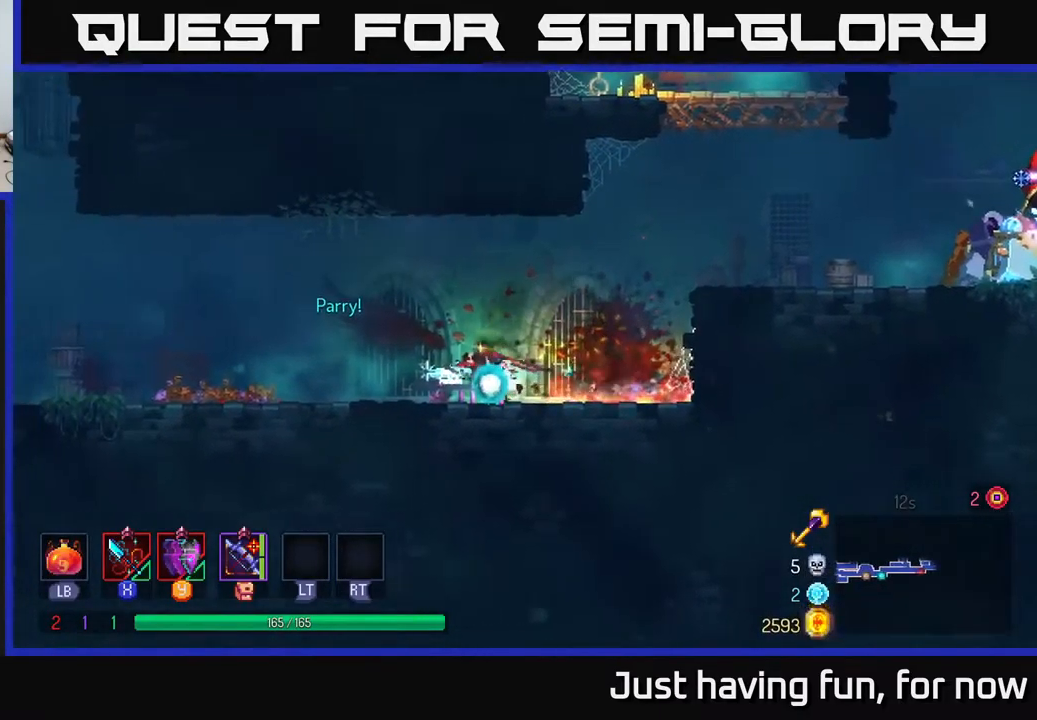
{"buttons": [], "left_stick": "left", "right_stick": "center", "events": []}
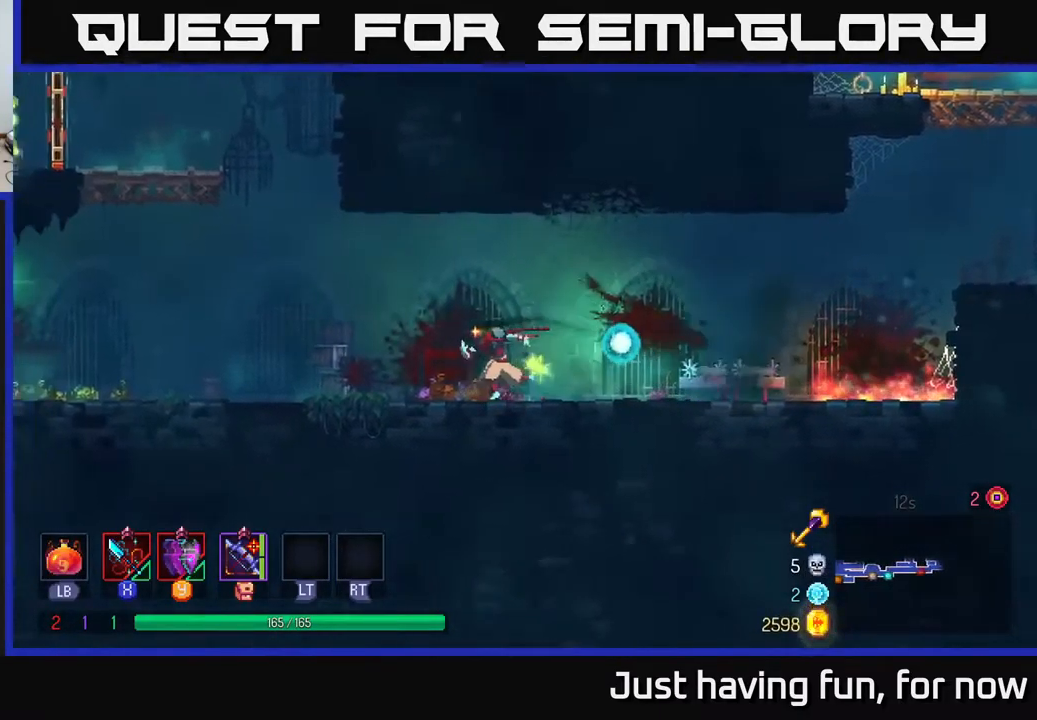
{"buttons": ["A"], "left_stick": "left", "right_stick": "center", "events": [[167, "A", "down"], [284, "A", "up"], [384, "A", "down"]]}
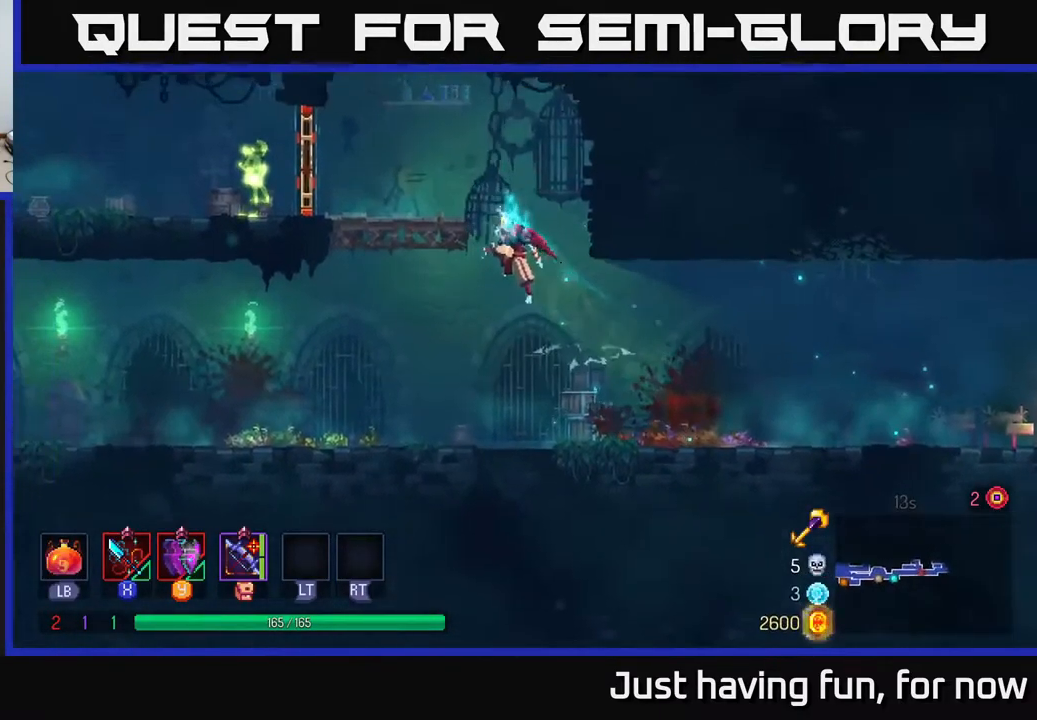
{"buttons": [], "left_stick": "left", "right_stick": "center", "events": [[50, "A", "up"], [317, "B", "down"], [434, "B", "up"]]}
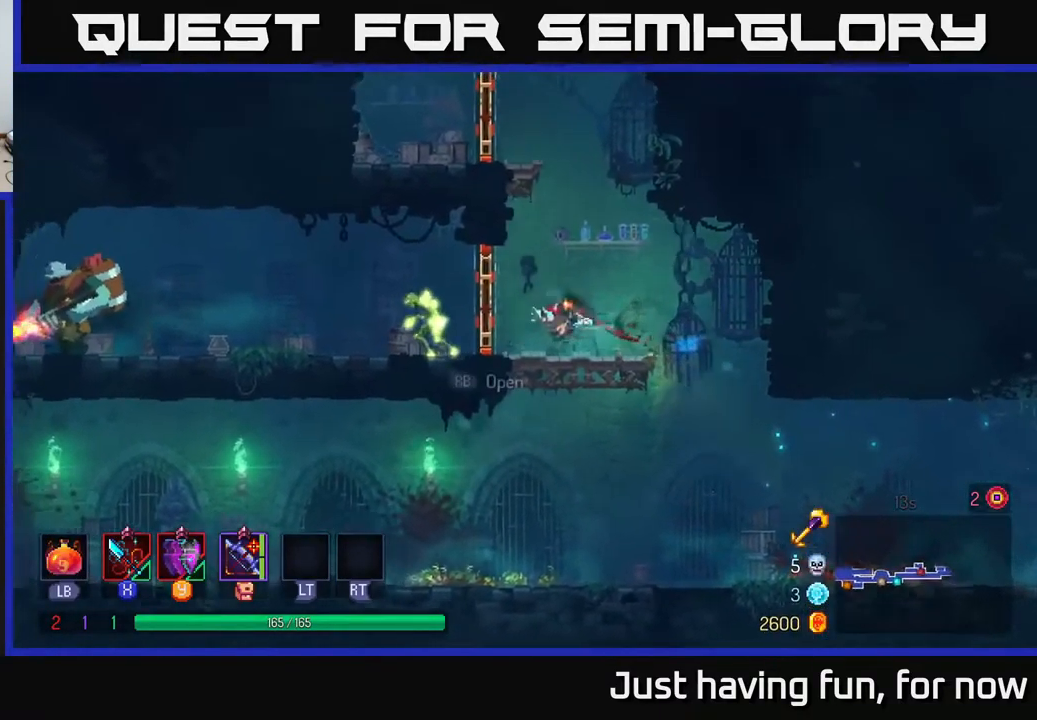
{"buttons": ["X"], "left_stick": "left", "right_stick": "center", "events": [[200, "X", "down"], [284, "X", "up"], [450, "X", "down"]]}
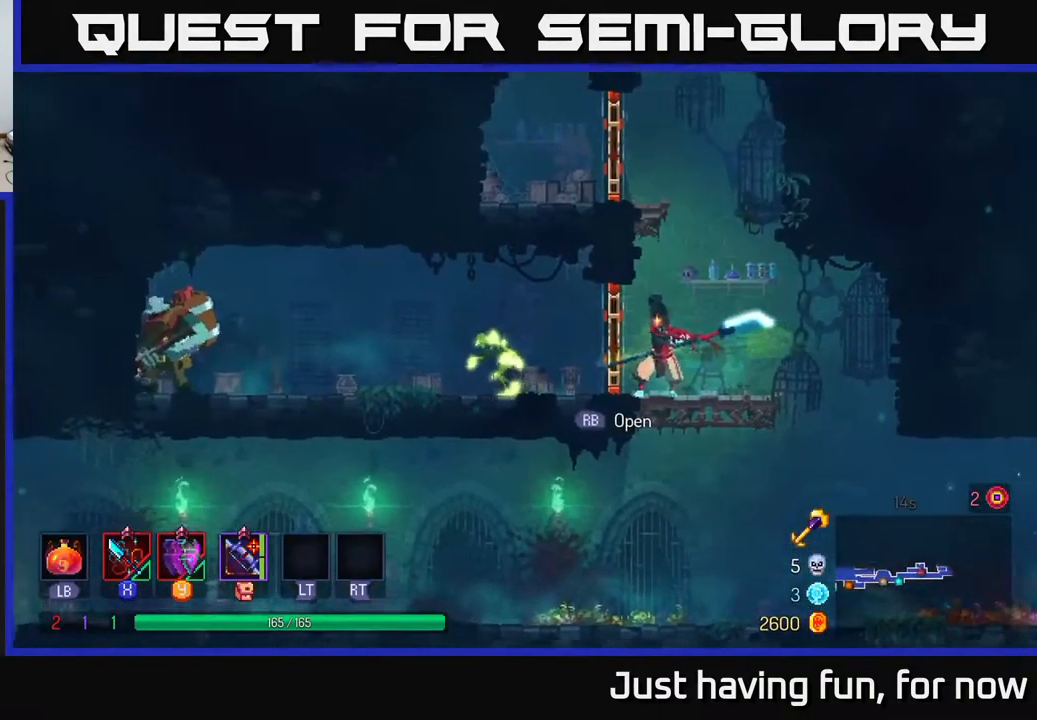
{"buttons": [], "left_stick": "left", "right_stick": "center", "events": [[34, "X", "up"], [134, "X", "down"], [200, "X", "up"]]}
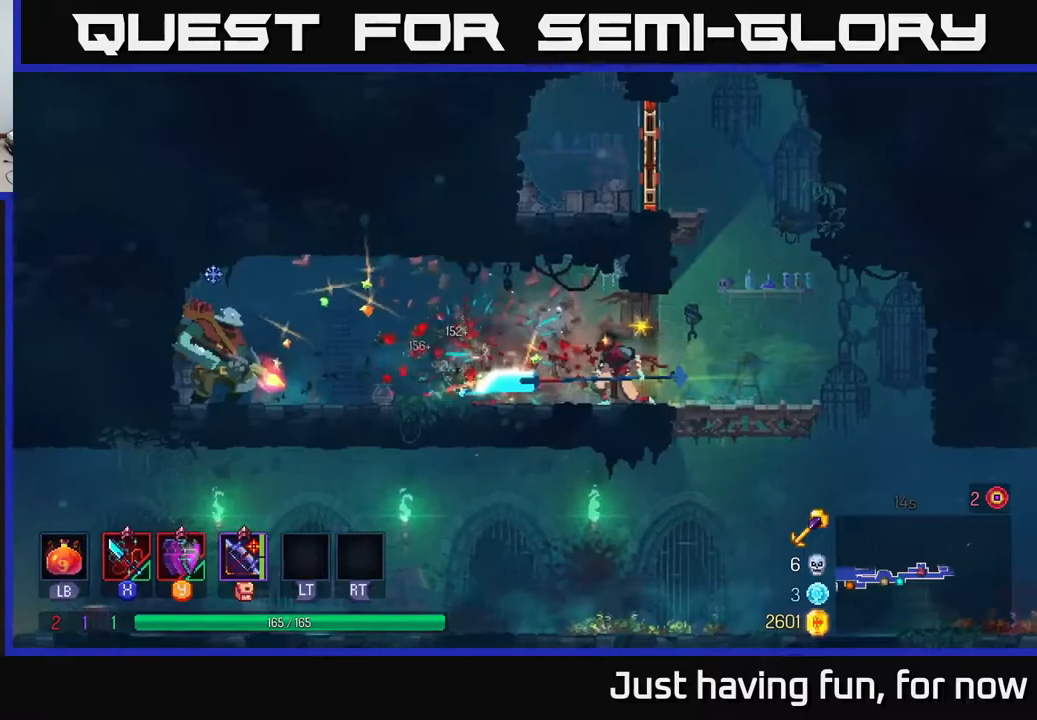
{"buttons": ["X"], "left_stick": "left", "right_stick": "center", "events": [[150, "B", "down"], [250, "B", "up"], [416, "X", "down"]]}
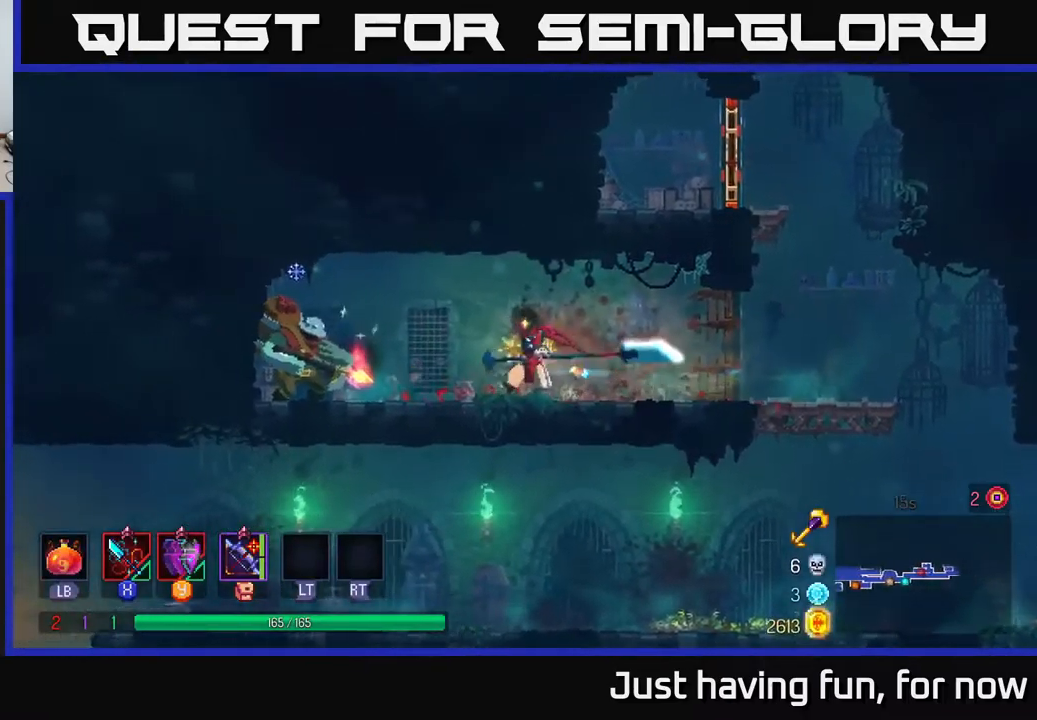
{"buttons": [], "left_stick": "center", "right_stick": "center", "events": [[16, "X", "up"], [266, "X", "down"], [366, "X", "up"], [366, "left_stick", "center"]]}